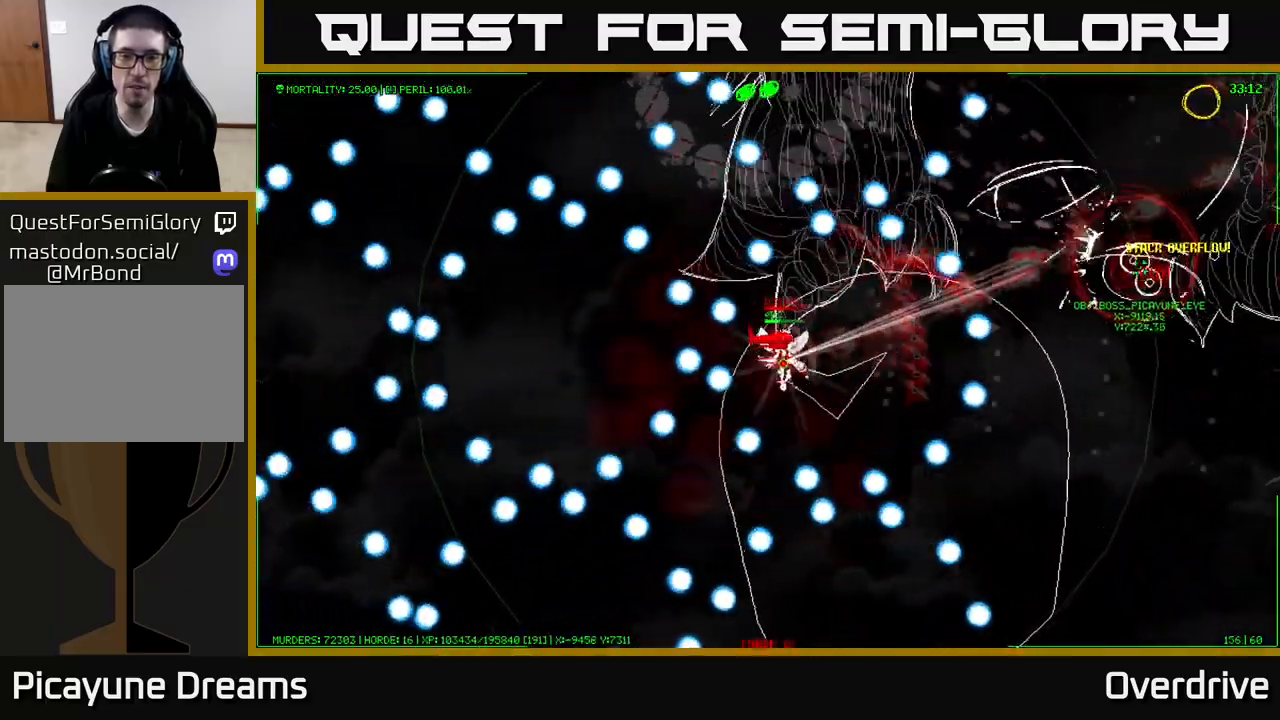
Gameplay with a controller (Xbox layout); each line is a JSON object with the inputs held at the frame after it (dt_ms = milliseconds from this image to that frame). "events" lists button and stick changes between this image and that frame as [ms after this image, input, new state], when the widget could be followed in between. Not read: L3.
{"dt_ms": 500, "buttons": [], "left_stick": "center", "right_stick": "center"}
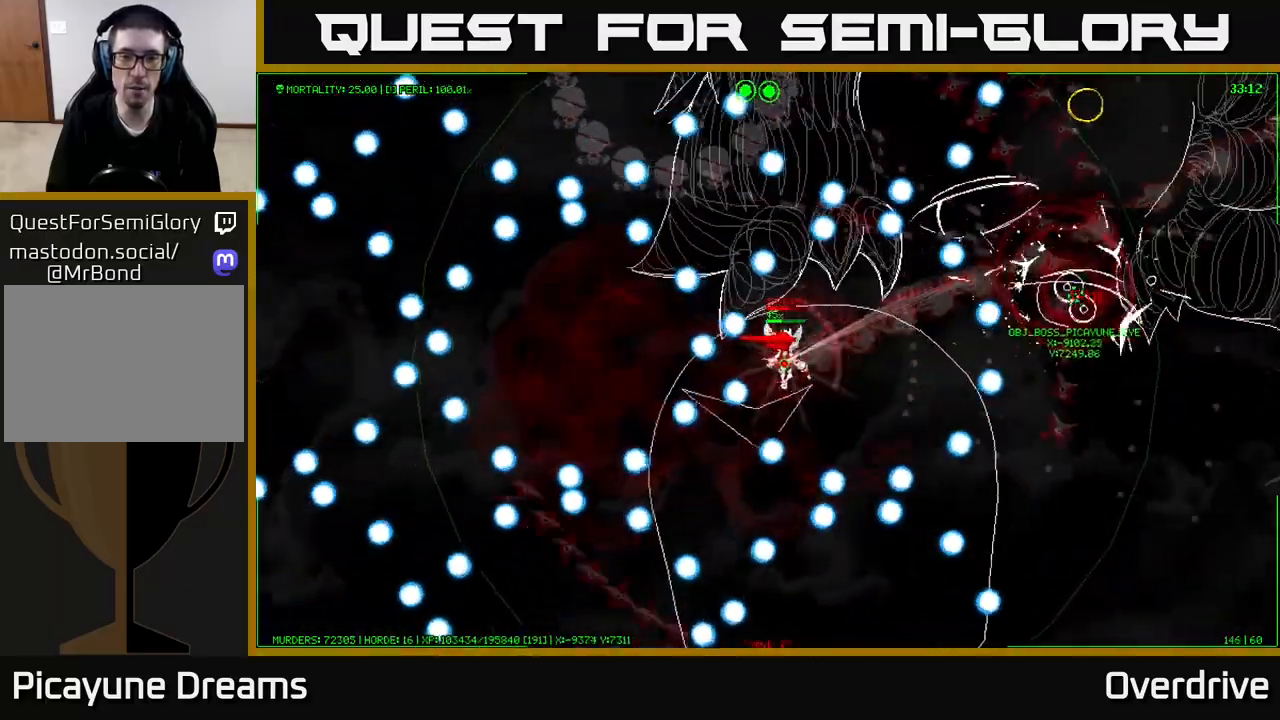
{"dt_ms": 500, "buttons": [], "left_stick": "up-left", "right_stick": "center", "events": [[150, "left_stick", "left"], [383, "left_stick", "up-left"]]}
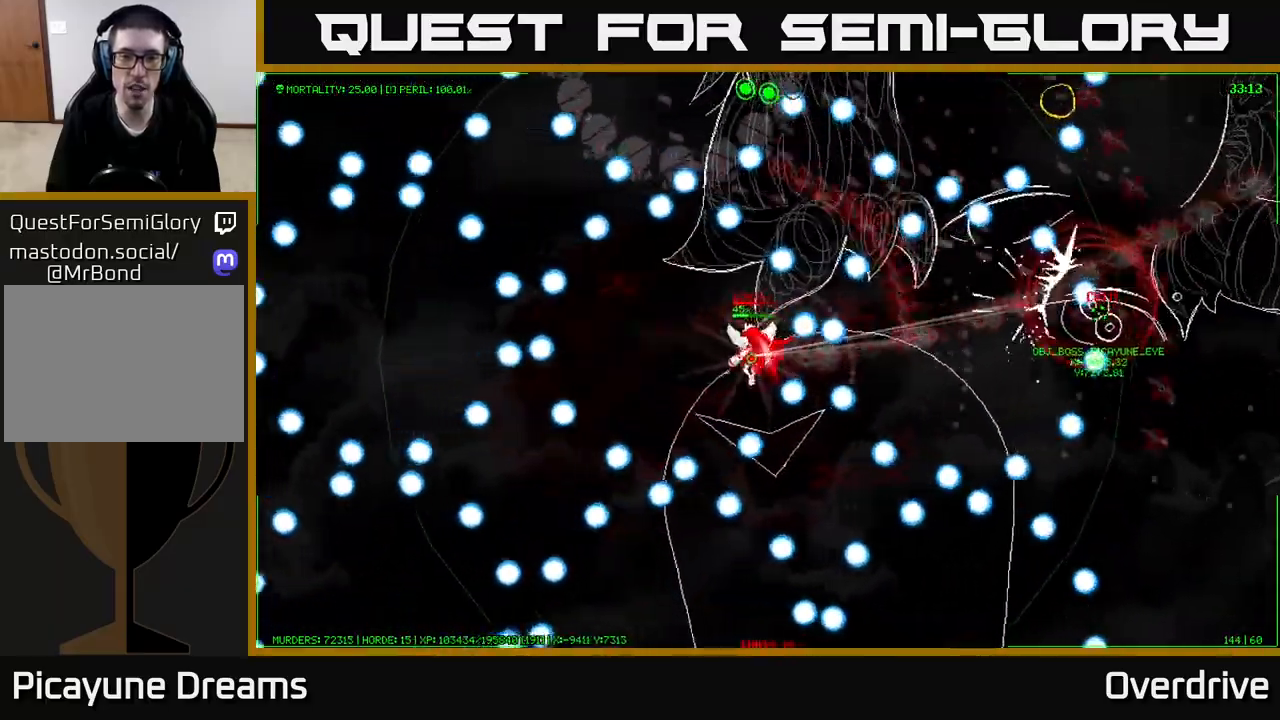
{"dt_ms": 500, "buttons": [], "left_stick": "center", "right_stick": "center", "events": [[133, "left_stick", "center"]]}
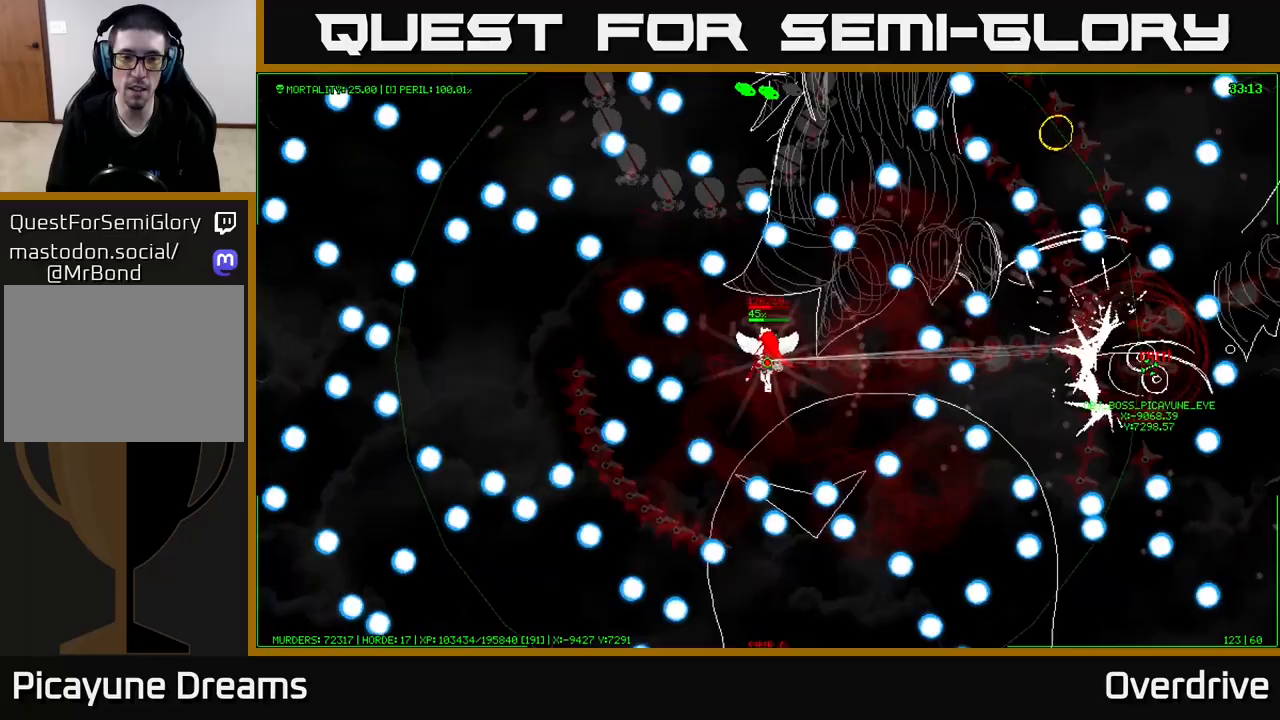
{"dt_ms": 500, "buttons": [], "left_stick": "center", "right_stick": "center", "events": [[83, "left_stick", "down"], [200, "left_stick", "center"]]}
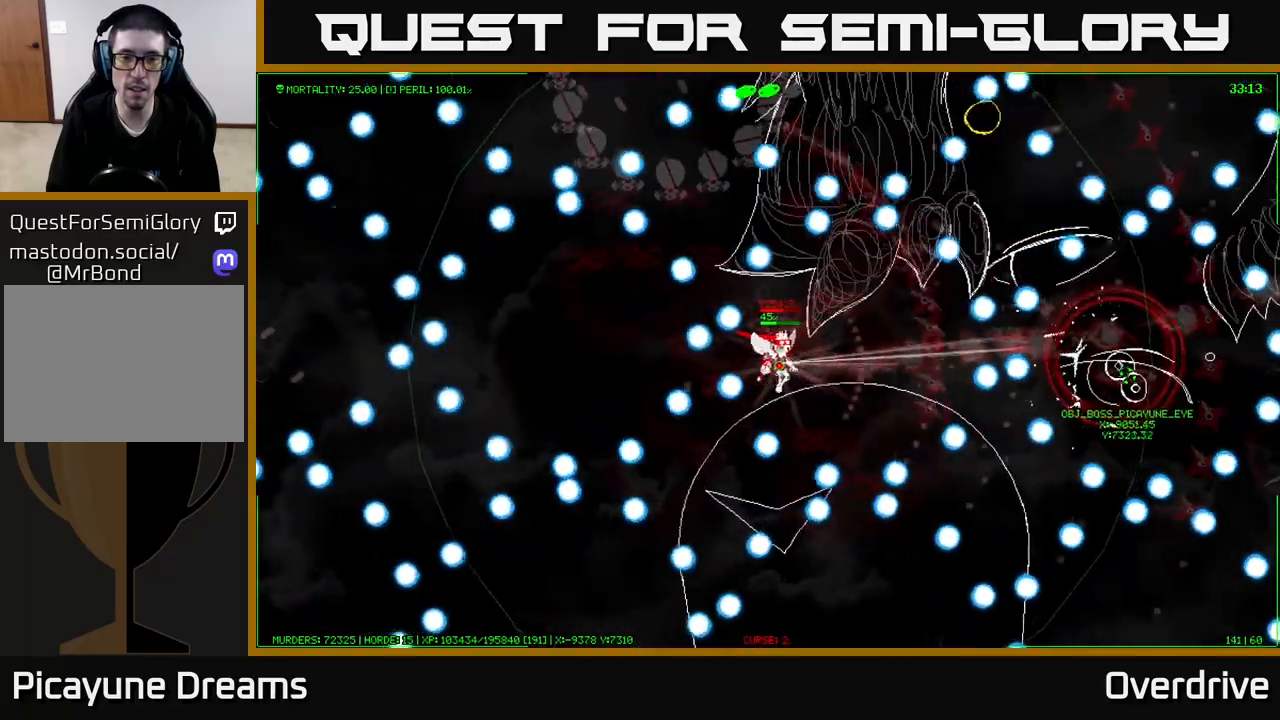
{"dt_ms": 500, "buttons": [], "left_stick": "up-left", "right_stick": "center", "events": [[83, "left_stick", "left"], [333, "left_stick", "up-left"]]}
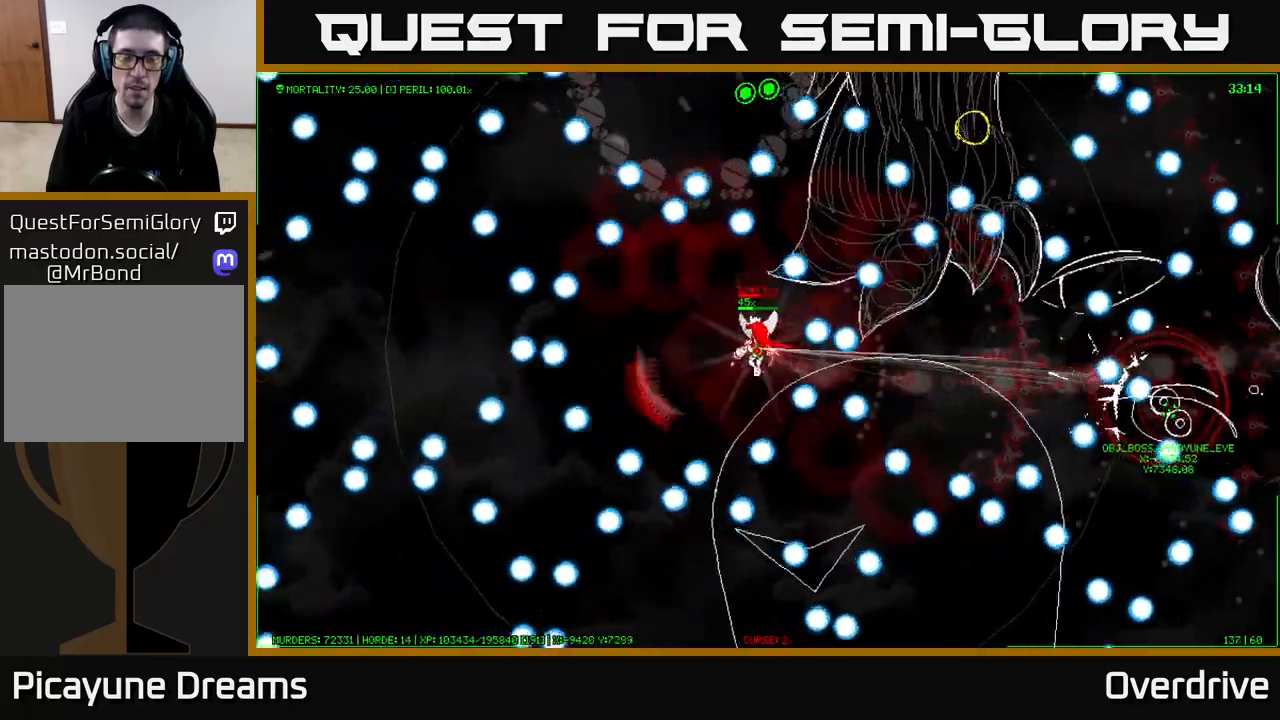
{"dt_ms": 500, "buttons": [], "left_stick": "center", "right_stick": "center", "events": [[50, "left_stick", "center"], [283, "left_stick", "left"], [433, "left_stick", "center"]]}
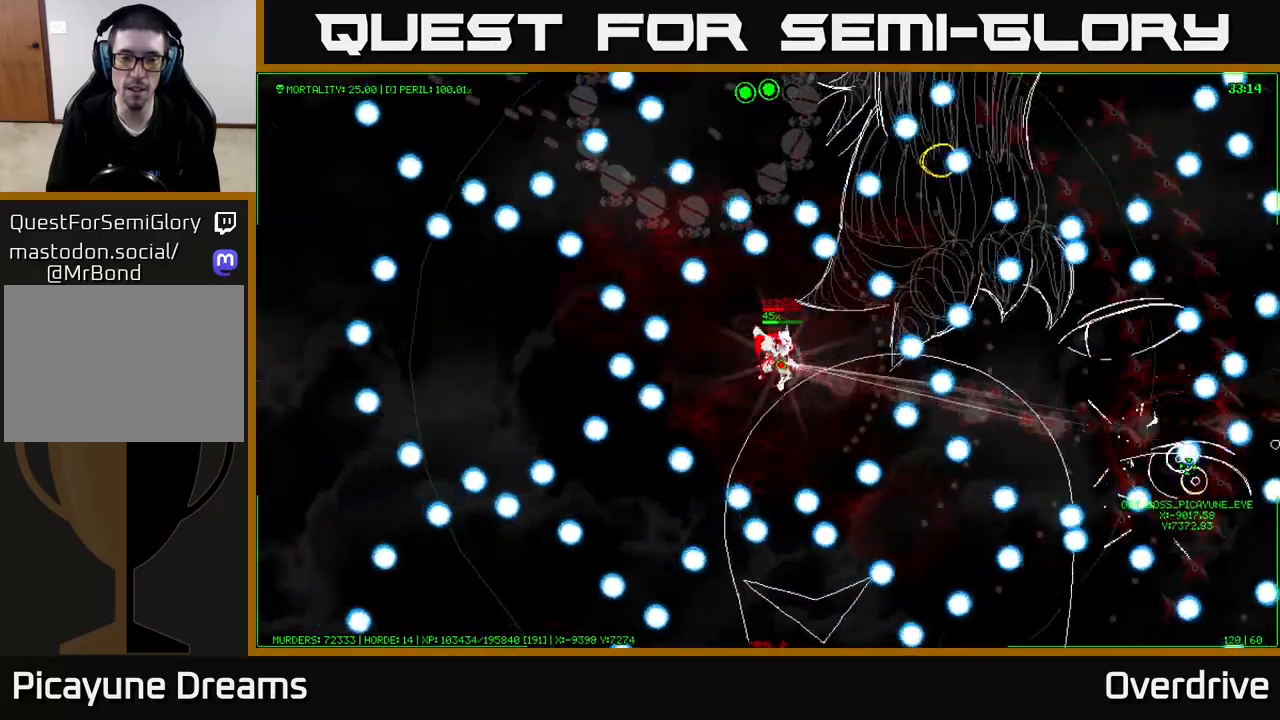
{"dt_ms": 500, "buttons": [], "left_stick": "left", "right_stick": "center", "events": [[67, "left_stick", "down"], [150, "left_stick", "center"], [333, "left_stick", "left"]]}
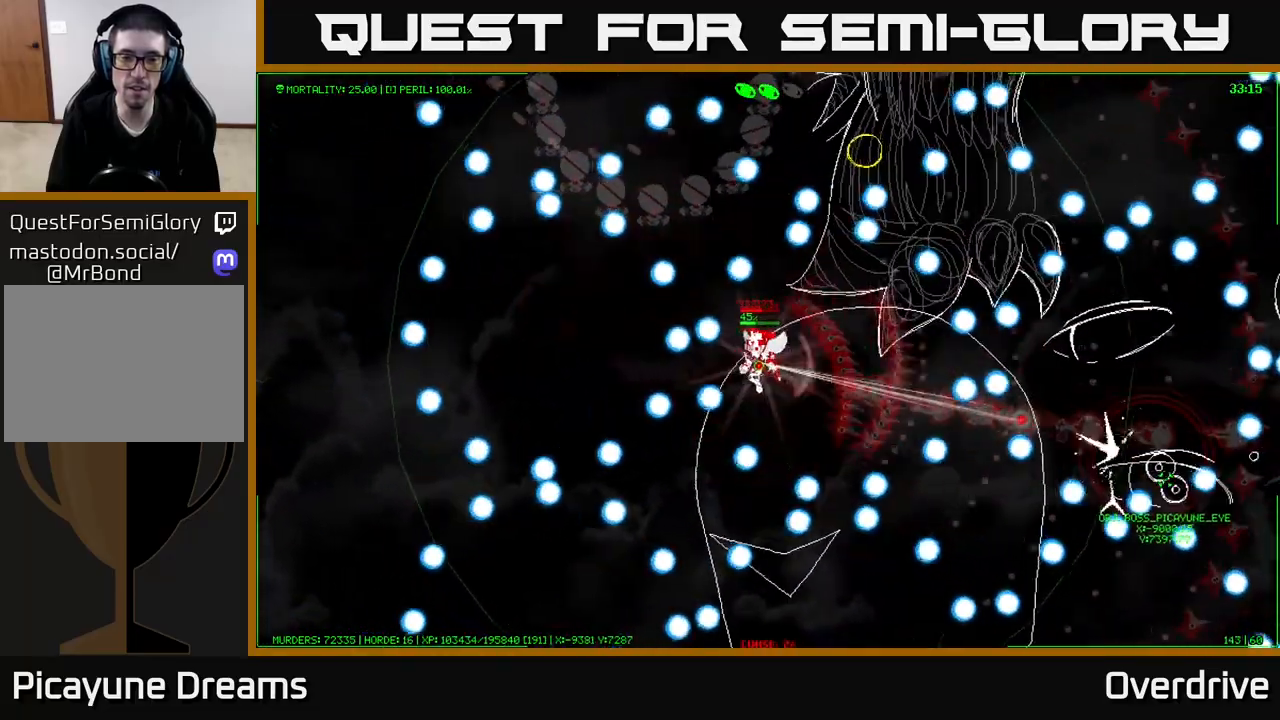
{"dt_ms": 500, "buttons": [], "left_stick": "up-left", "right_stick": "center", "events": [[300, "left_stick", "up-left"]]}
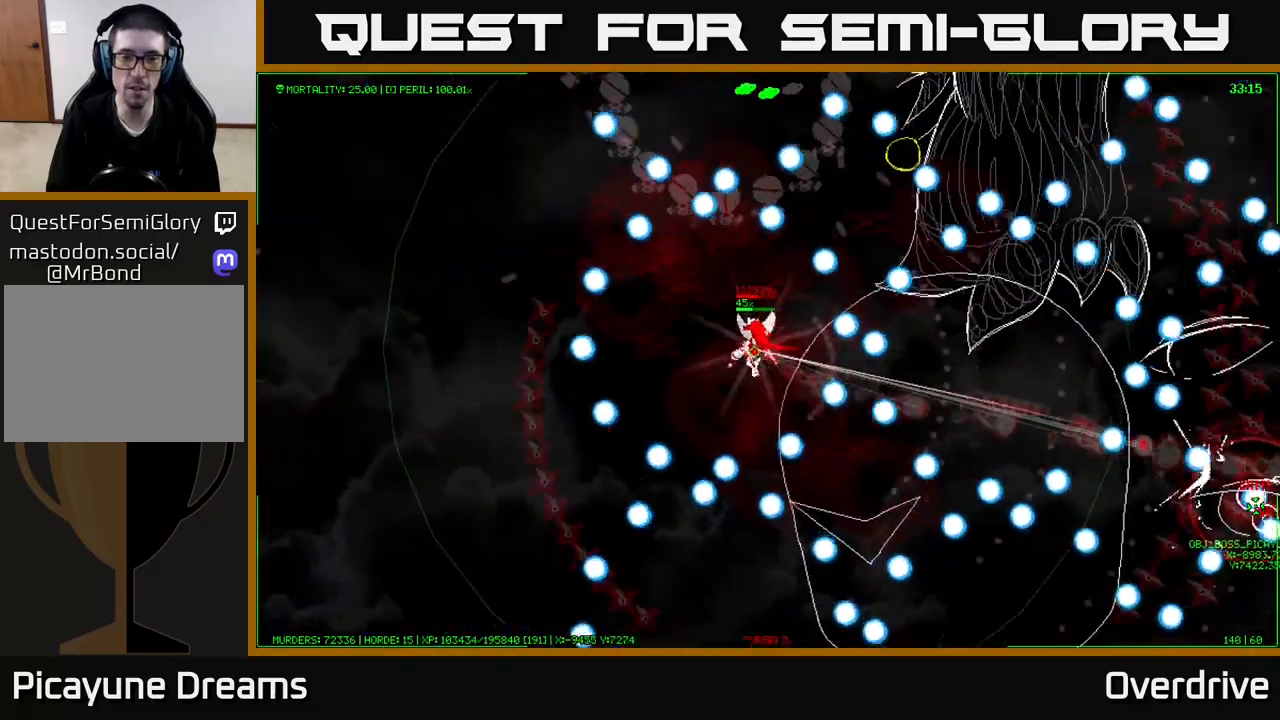
{"dt_ms": 500, "buttons": [], "left_stick": "left", "right_stick": "center", "events": [[67, "left_stick", "center"], [250, "left_stick", "left"]]}
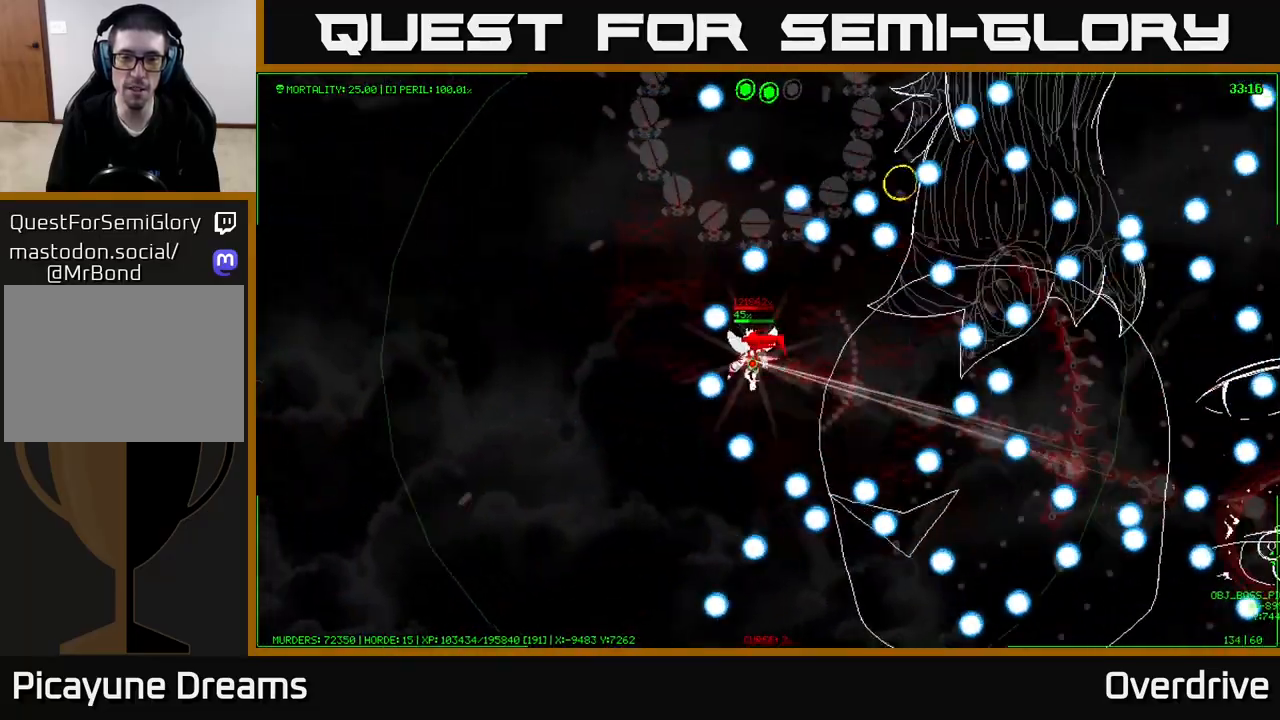
{"dt_ms": 500, "buttons": [], "left_stick": "left", "right_stick": "center", "events": []}
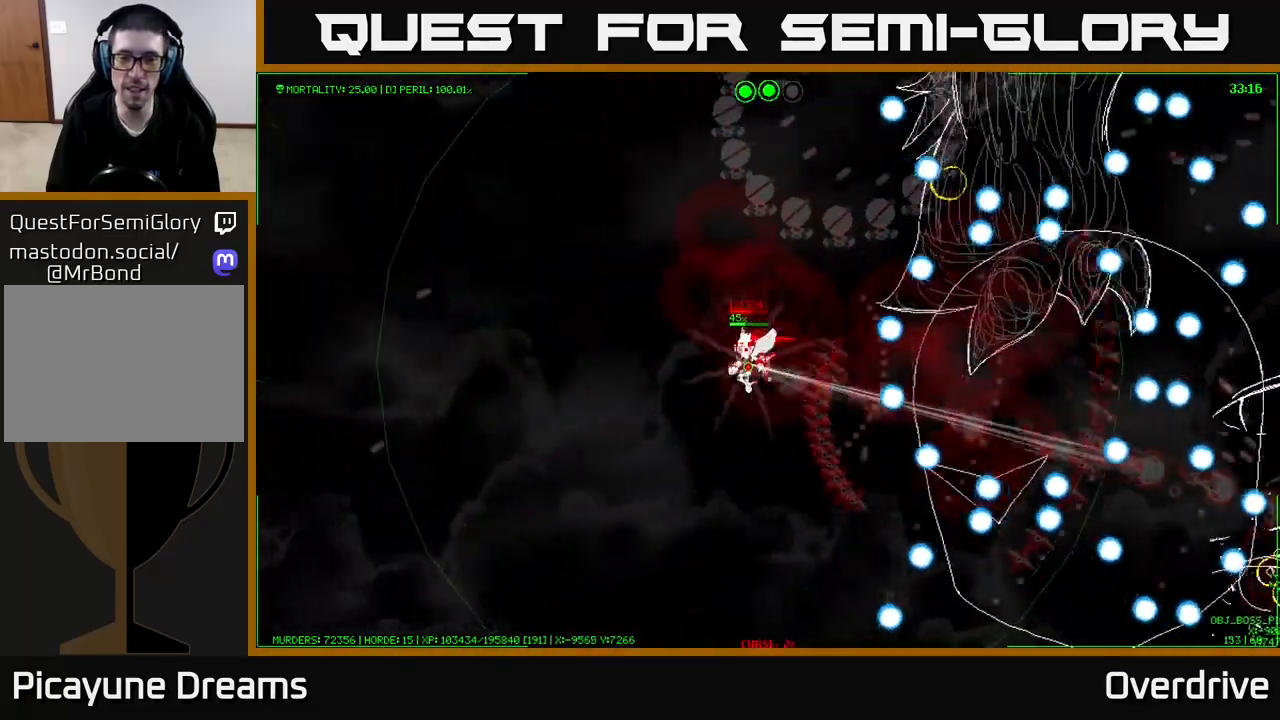
{"dt_ms": 500, "buttons": [], "left_stick": "down", "right_stick": "center", "events": [[483, "left_stick", "down"]]}
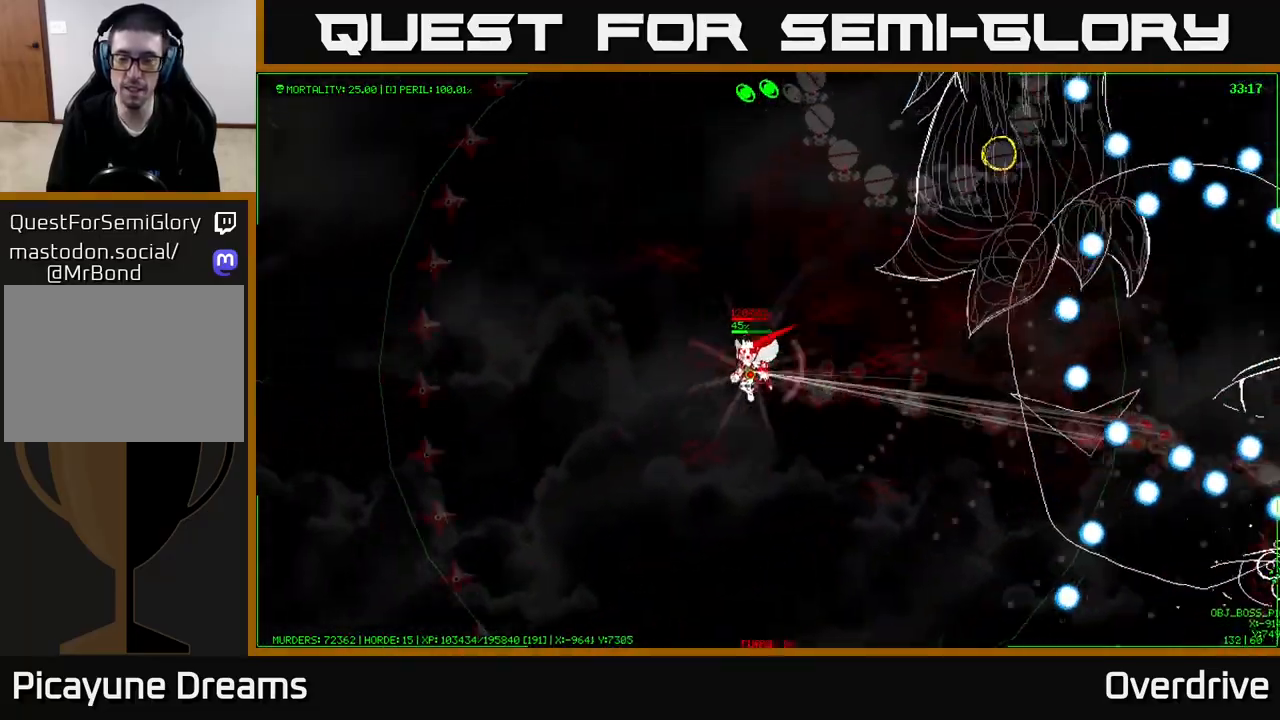
{"dt_ms": 500, "buttons": [], "left_stick": "down-left", "right_stick": "center", "events": [[400, "left_stick", "down-left"]]}
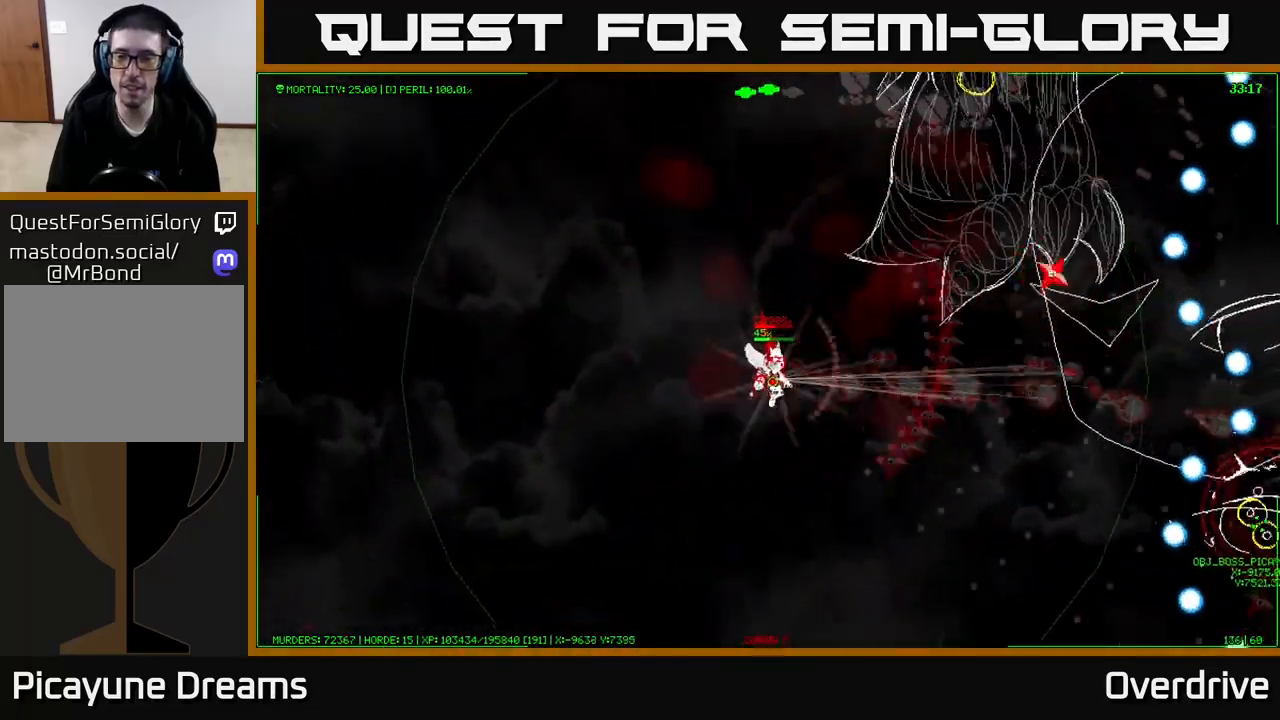
{"dt_ms": 500, "buttons": [], "left_stick": "down-left", "right_stick": "center", "events": []}
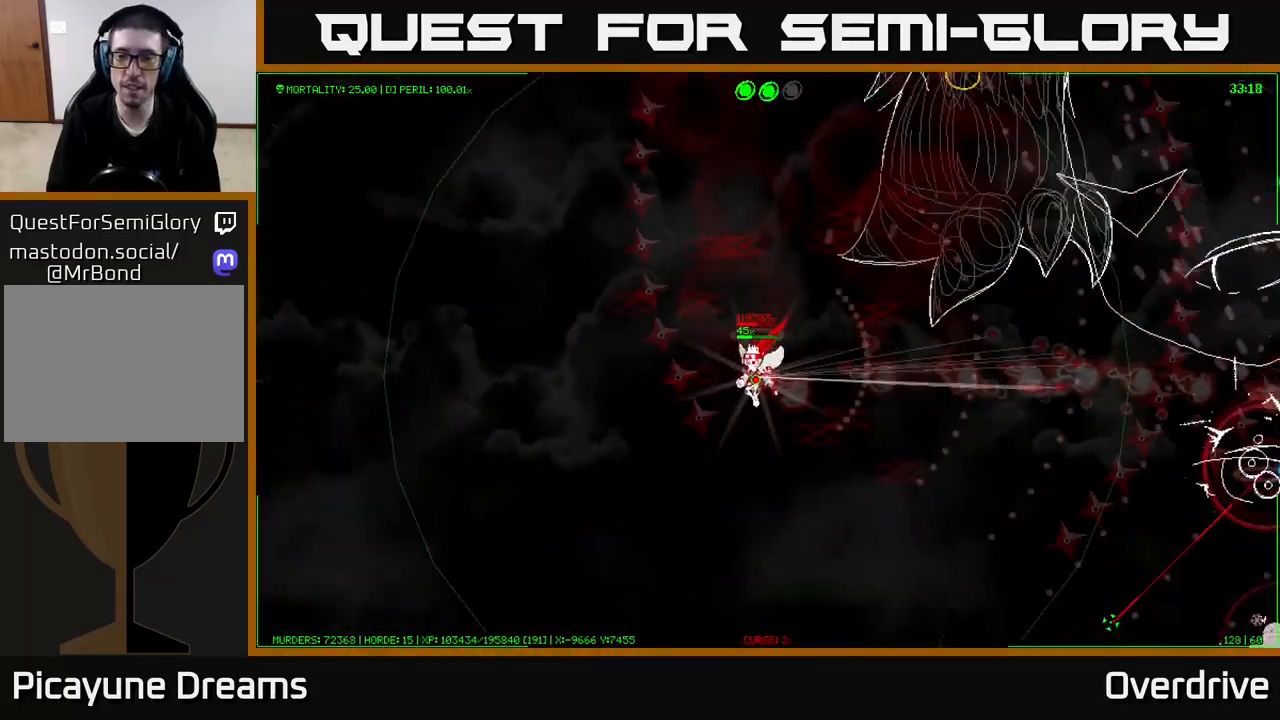
{"dt_ms": 1000, "buttons": [], "left_stick": "up-left", "right_stick": "center"}
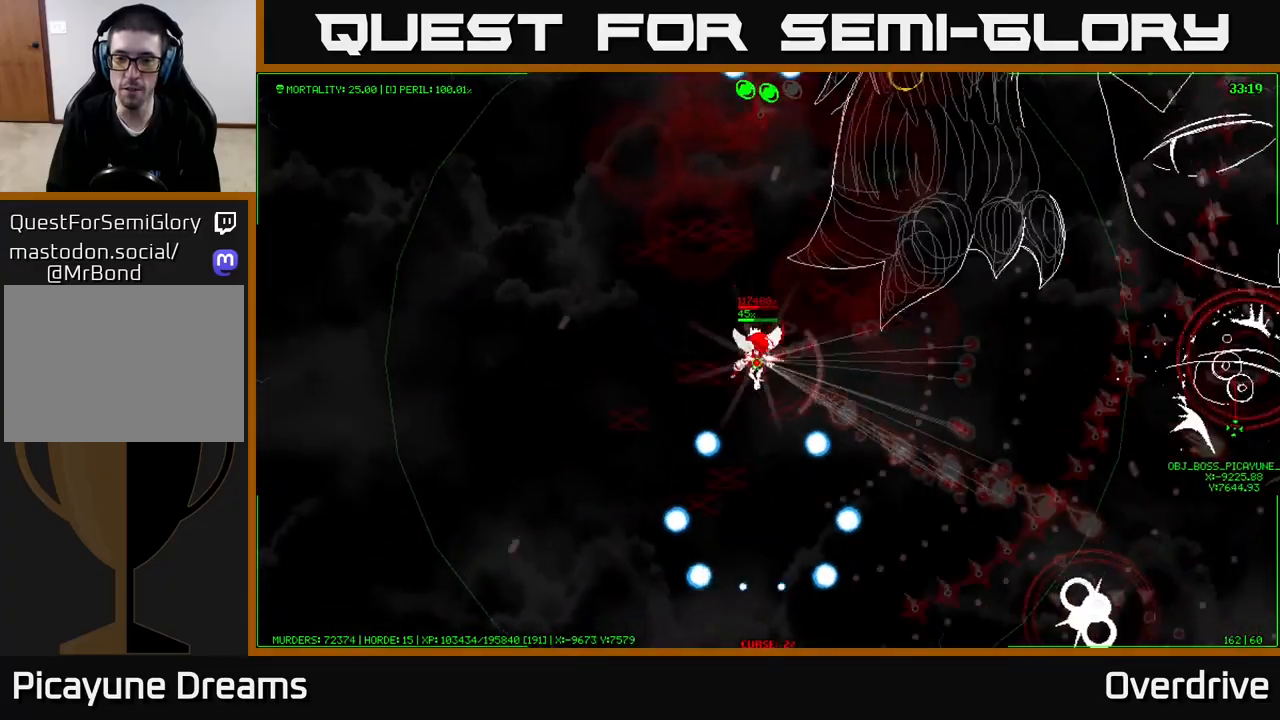
{"dt_ms": 500, "buttons": [], "left_stick": "left", "right_stick": "center", "events": [[133, "left_stick", "down-left"], [467, "left_stick", "left"]]}
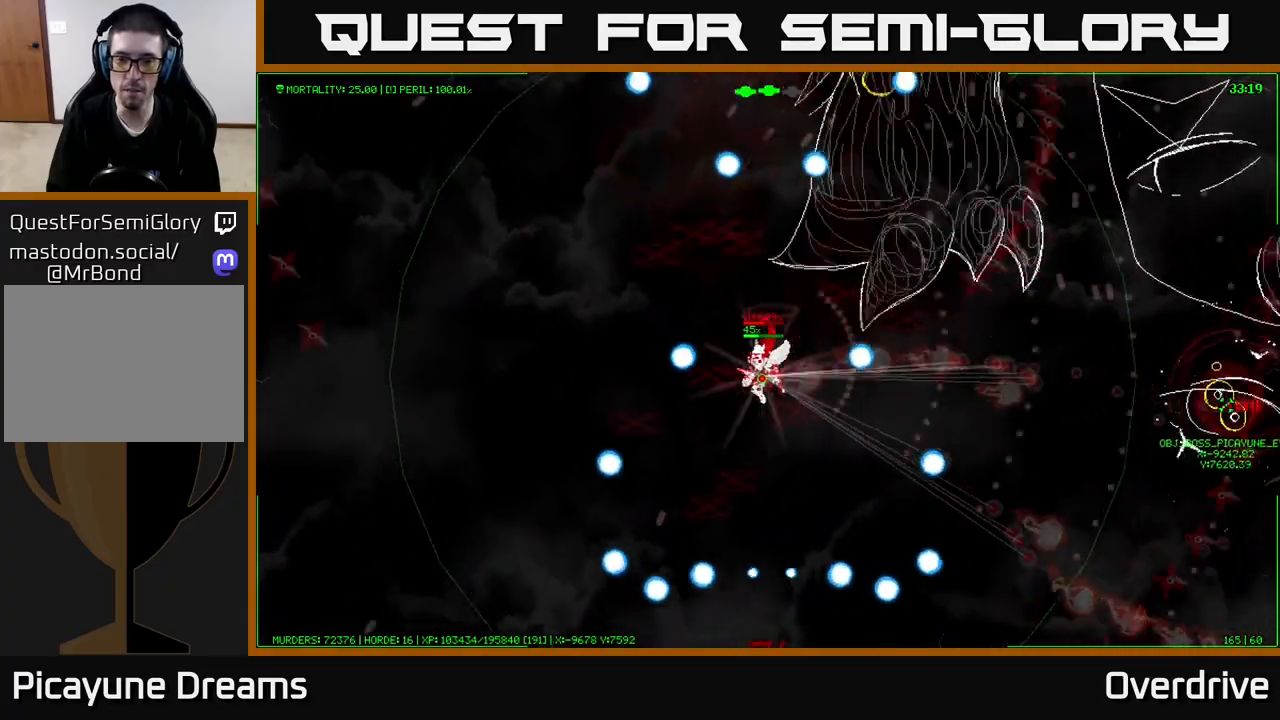
{"dt_ms": 500, "buttons": [], "left_stick": "left", "right_stick": "center", "events": []}
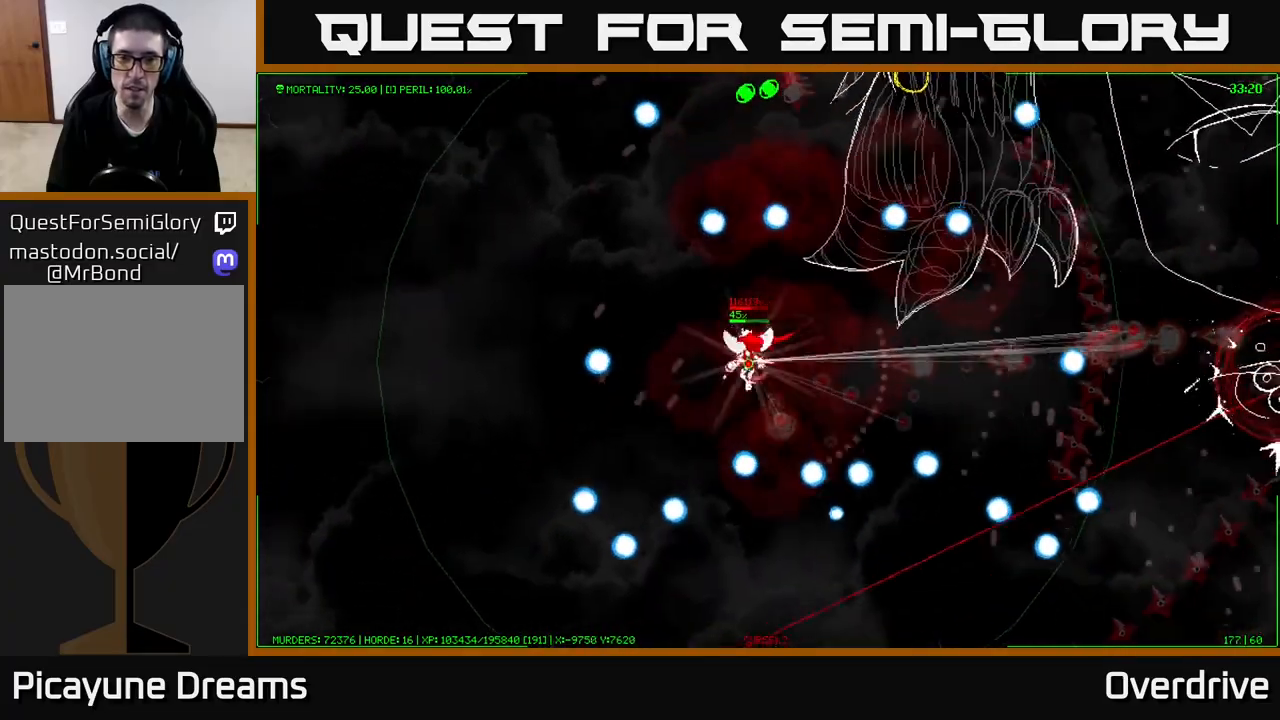
{"dt_ms": 500, "buttons": [], "left_stick": "left", "right_stick": "center", "events": [[283, "left_stick", "up"], [433, "left_stick", "left"]]}
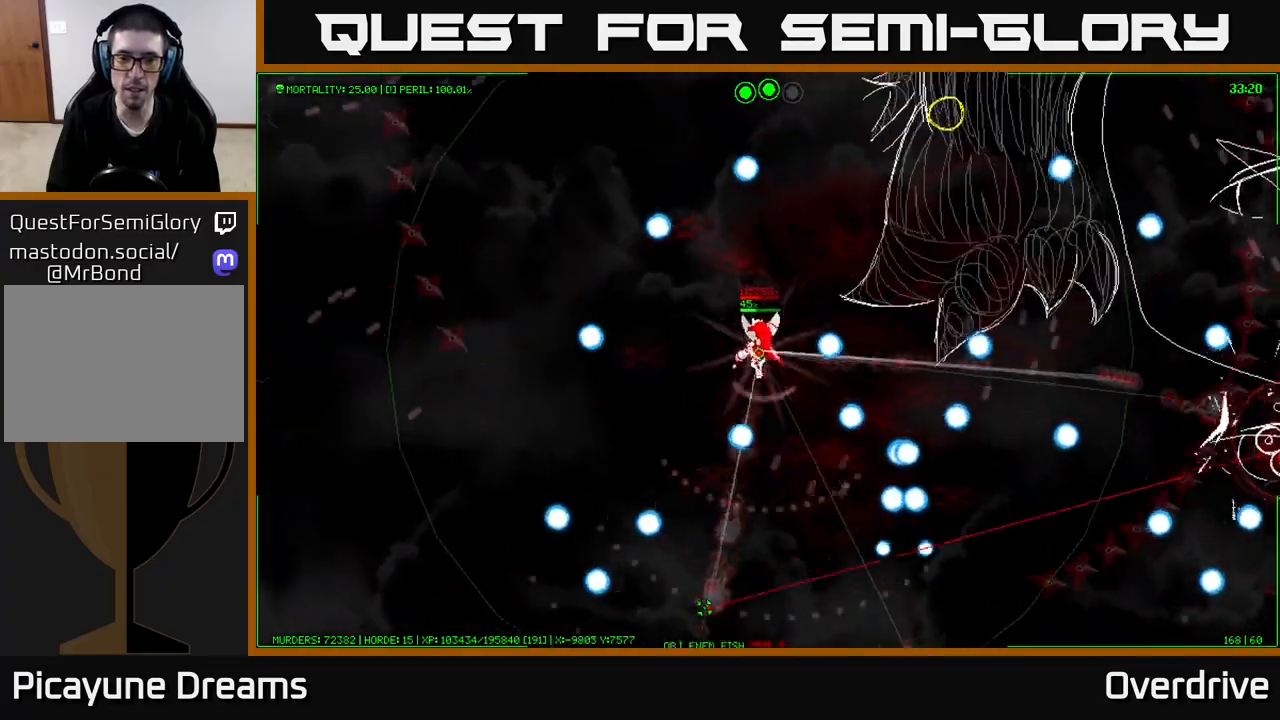
{"dt_ms": 500, "buttons": [], "left_stick": "down-left", "right_stick": "center", "events": [[83, "left_stick", "up"], [233, "left_stick", "left"], [333, "left_stick", "down-left"]]}
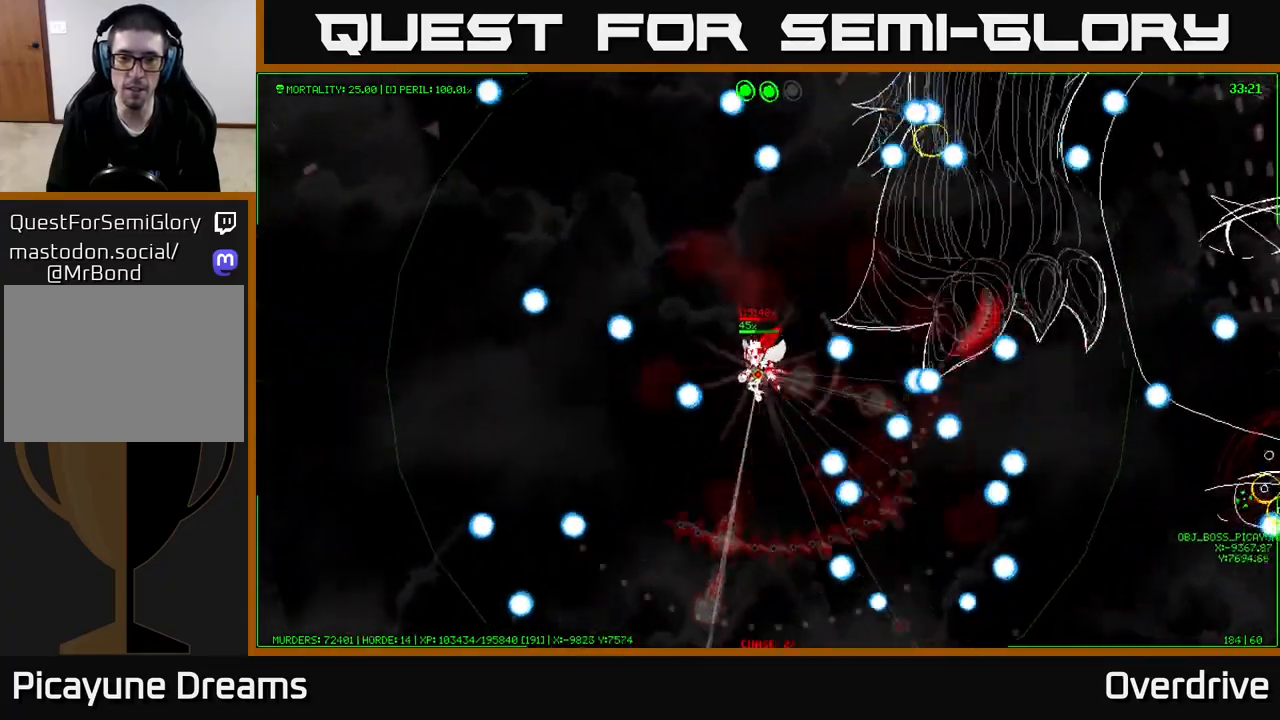
{"dt_ms": 500, "buttons": [], "left_stick": "left", "right_stick": "center", "events": [[17, "left_stick", "left"]]}
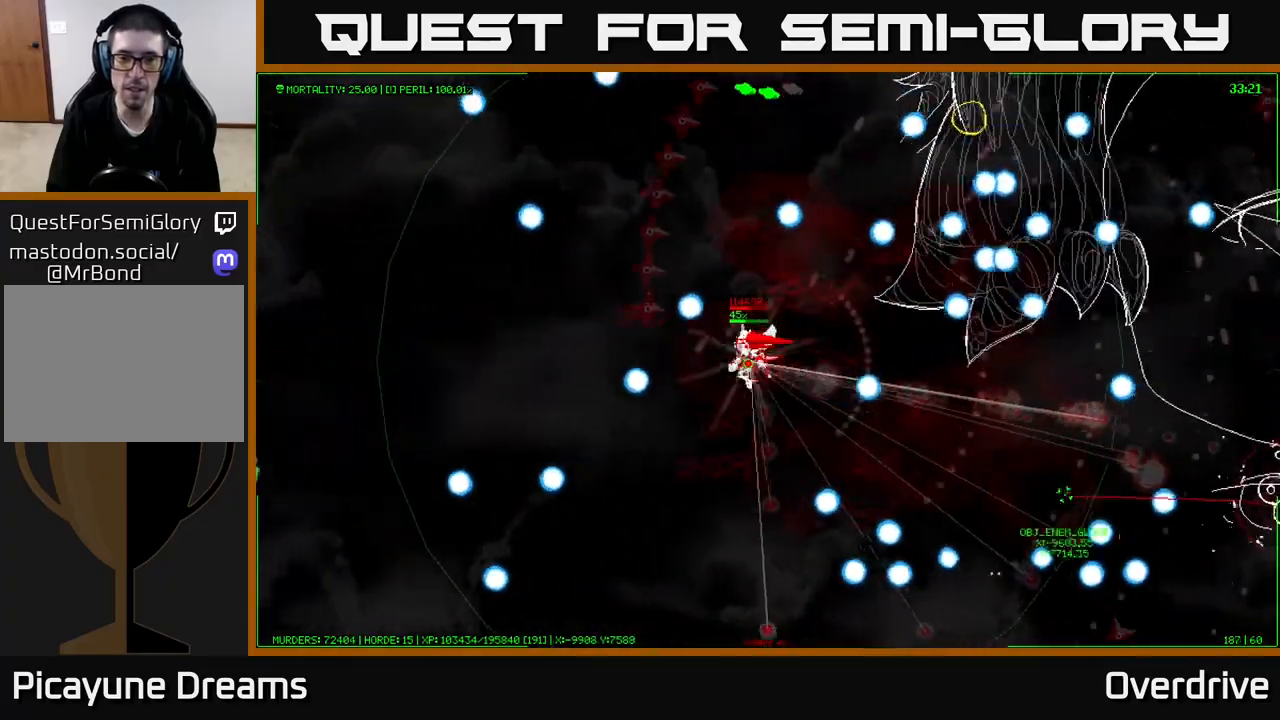
{"dt_ms": 500, "buttons": [], "left_stick": "up-left", "right_stick": "center", "events": [[100, "left_stick", "up-left"]]}
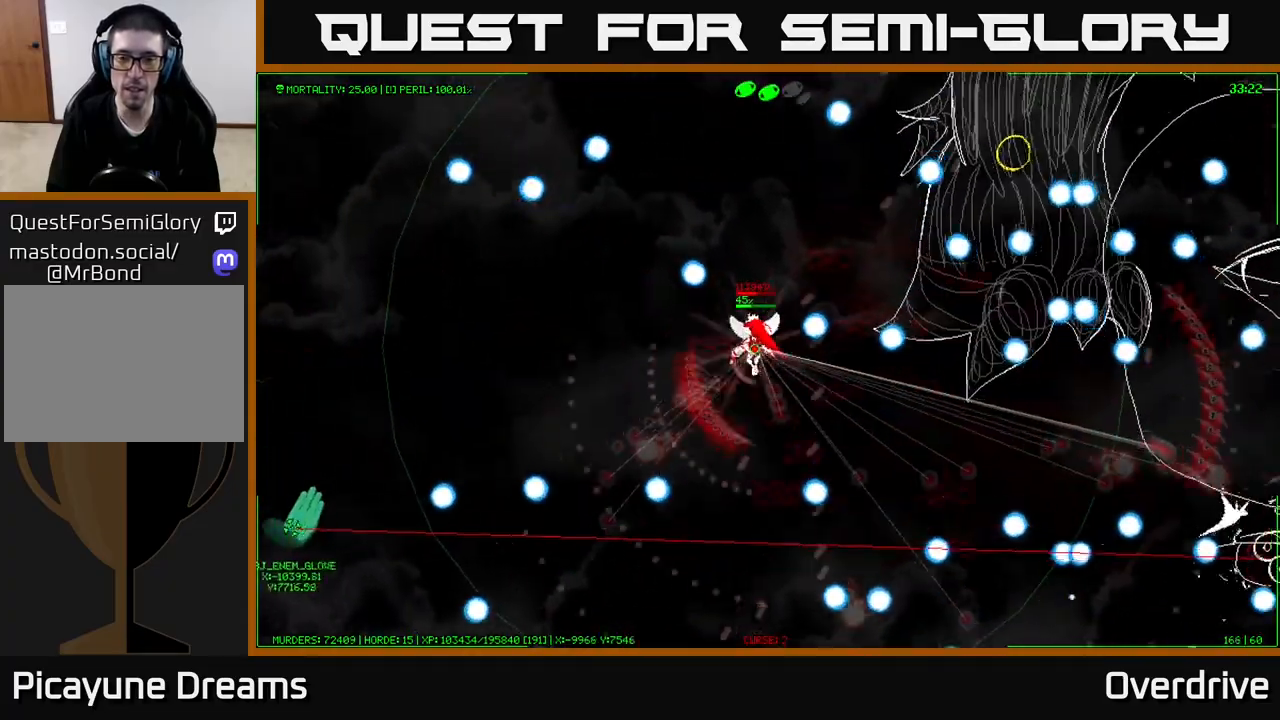
{"dt_ms": 500, "buttons": [], "left_stick": "center", "right_stick": "center", "events": [[83, "left_stick", "center"]]}
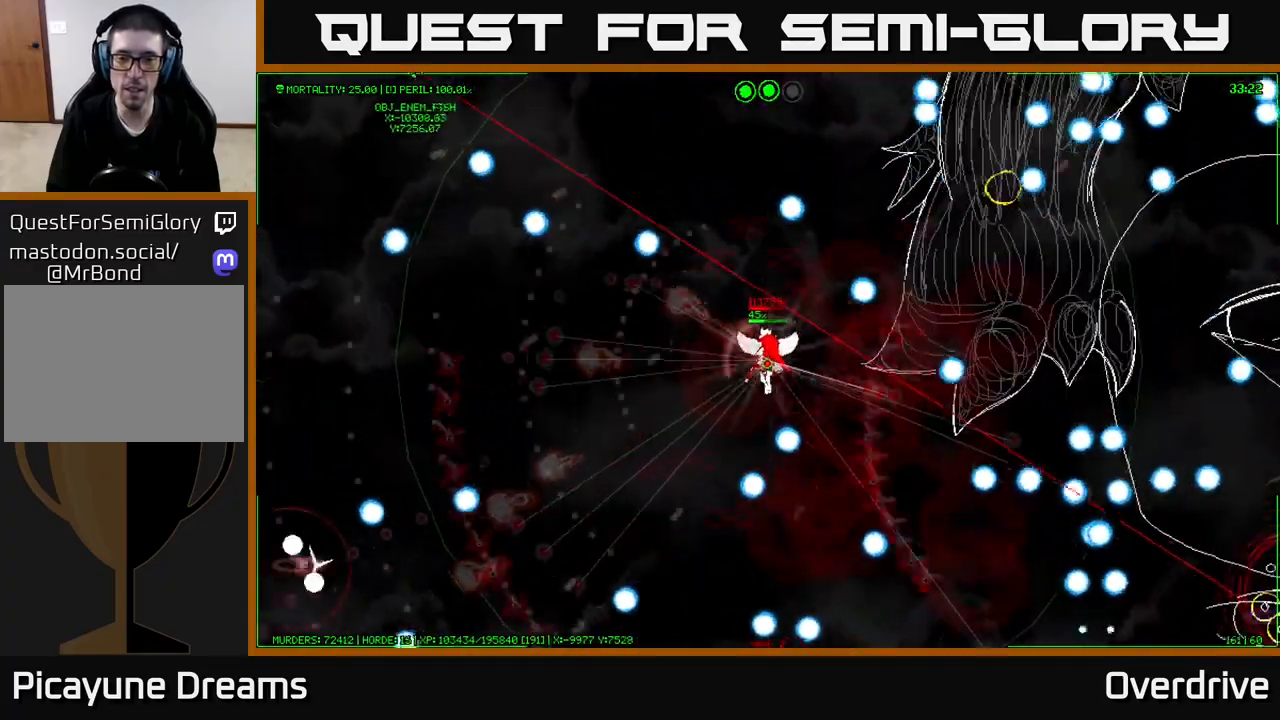
{"dt_ms": 500, "buttons": [], "left_stick": "up-left", "right_stick": "center", "events": [[183, "left_stick", "down"], [300, "left_stick", "center"], [383, "left_stick", "up-left"]]}
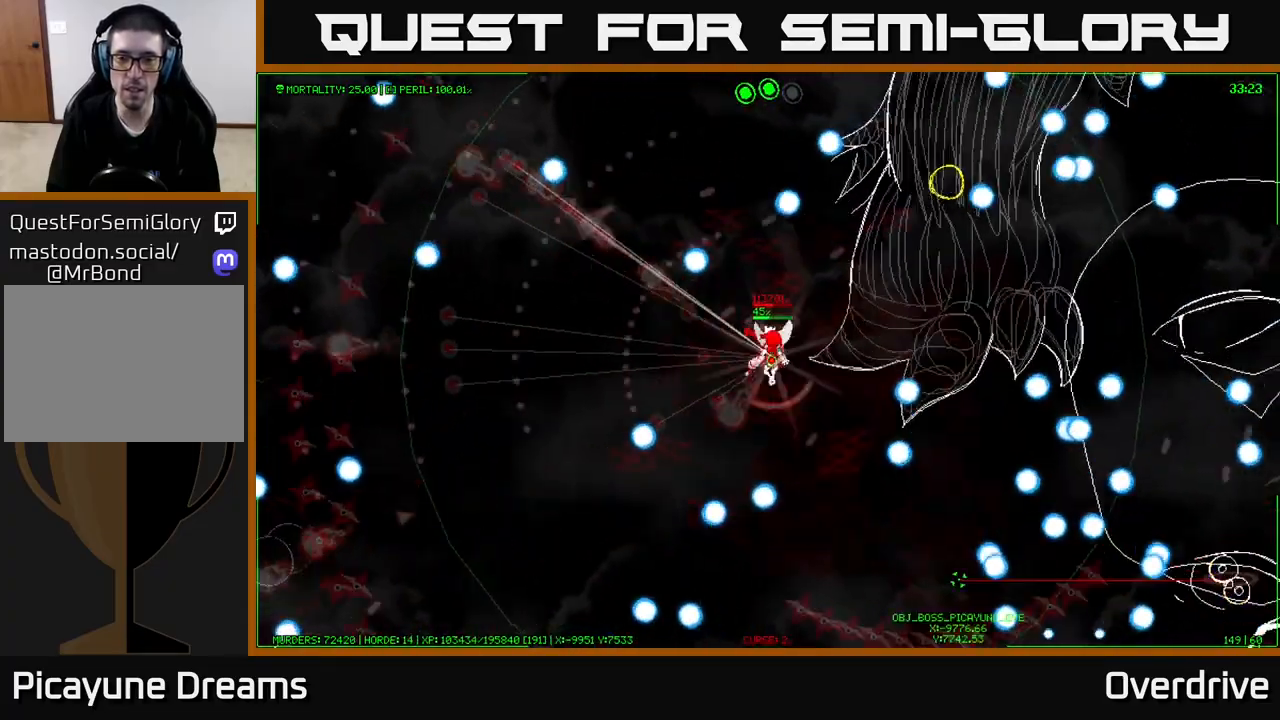
{"dt_ms": 500, "buttons": [], "left_stick": "center", "right_stick": "center"}
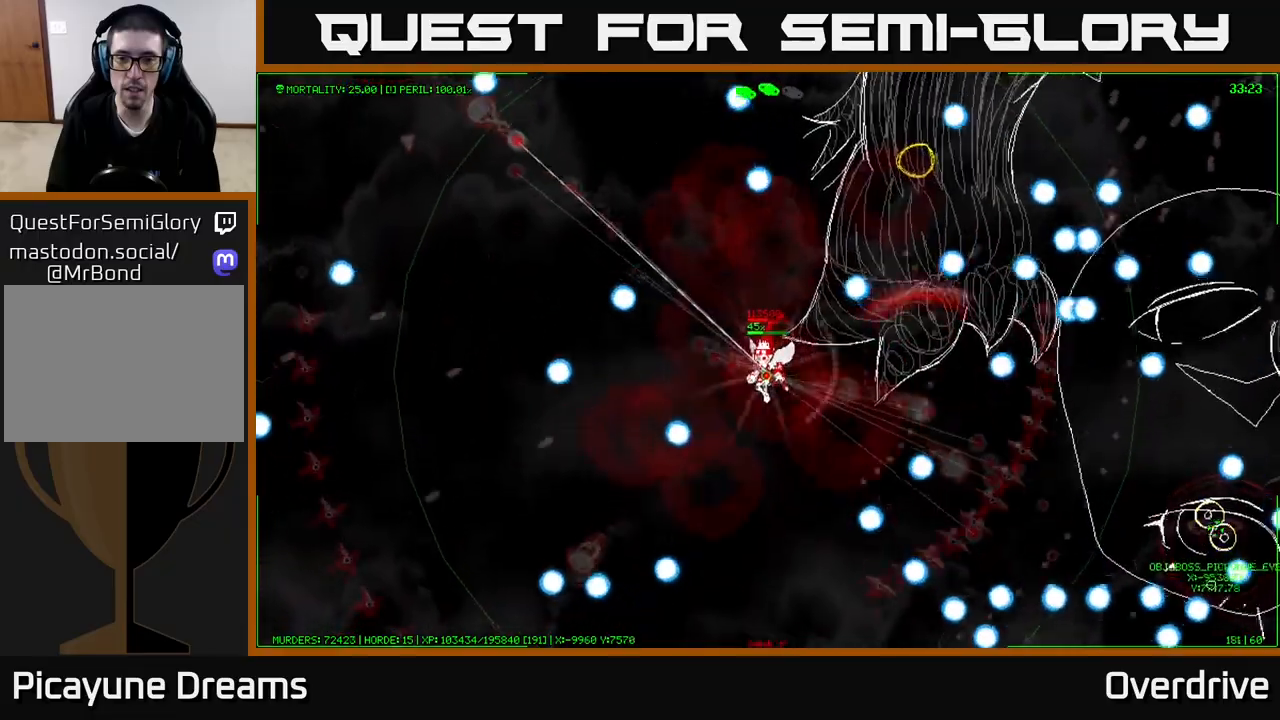
{"dt_ms": 500, "buttons": [], "left_stick": "down", "right_stick": "center", "events": [[200, "left_stick", "left"], [450, "left_stick", "down"]]}
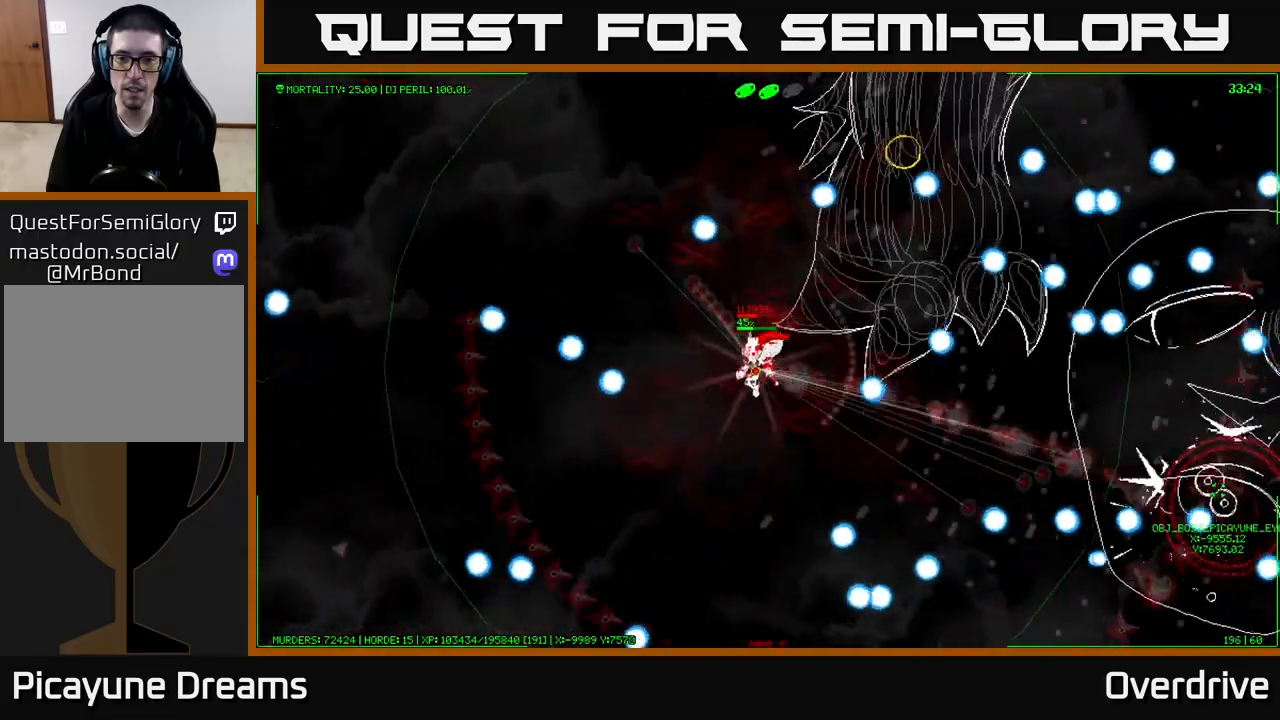
{"dt_ms": 500, "buttons": [], "left_stick": "up", "right_stick": "center", "events": [[67, "left_stick", "center"], [317, "left_stick", "left"], [433, "left_stick", "up"]]}
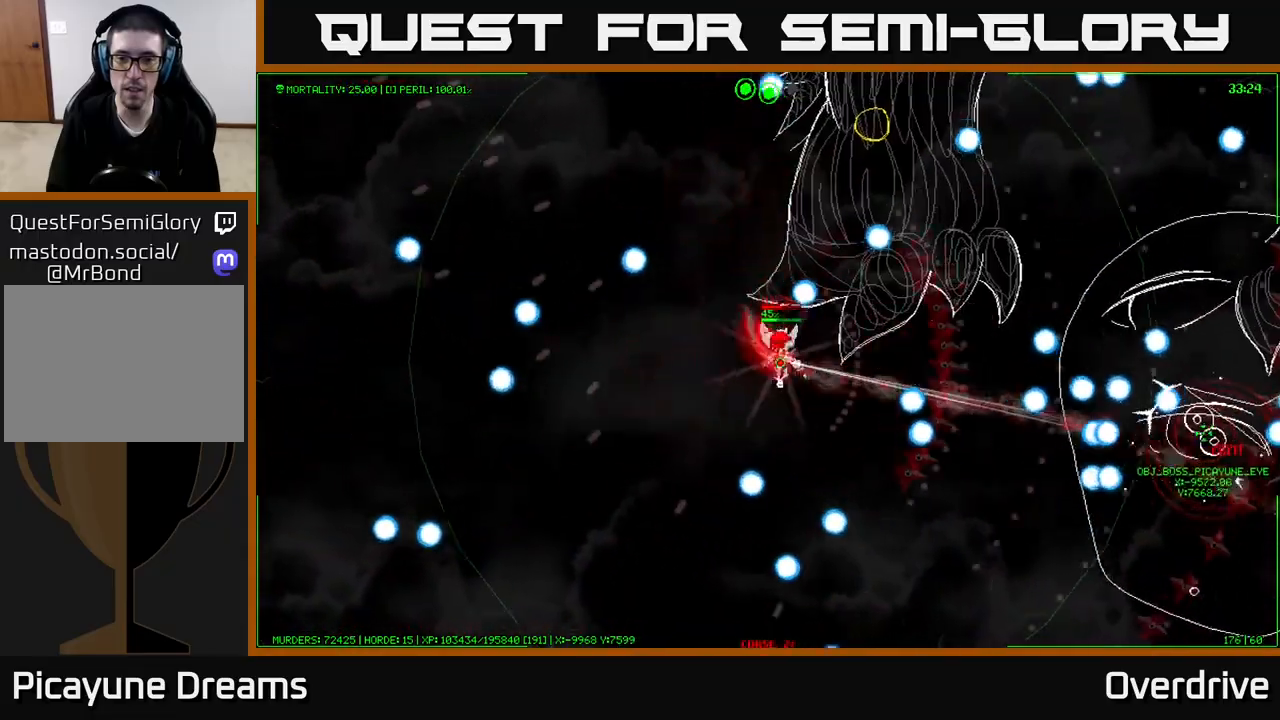
{"dt_ms": 500, "buttons": [], "left_stick": "left", "right_stick": "center", "events": [[217, "left_stick", "left"]]}
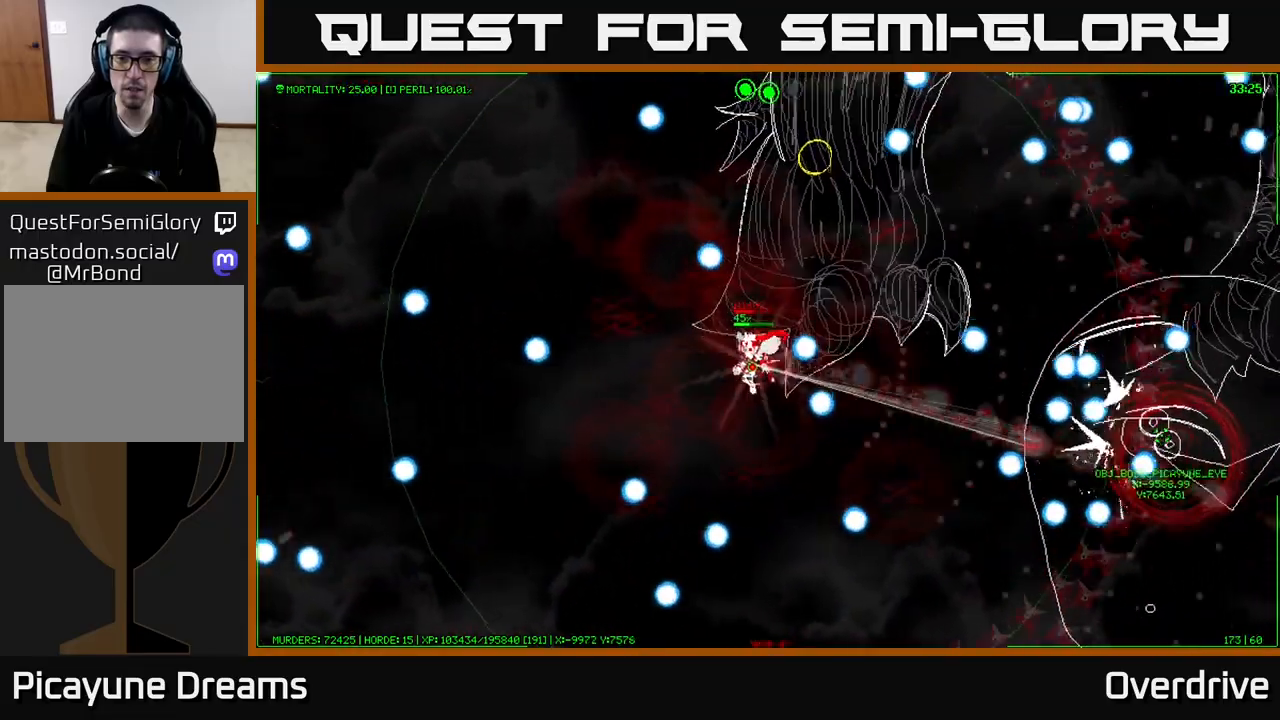
{"dt_ms": 500, "buttons": [], "left_stick": "down-left", "right_stick": "center", "events": [[67, "left_stick", "up-left"], [283, "left_stick", "left"], [400, "left_stick", "down-left"]]}
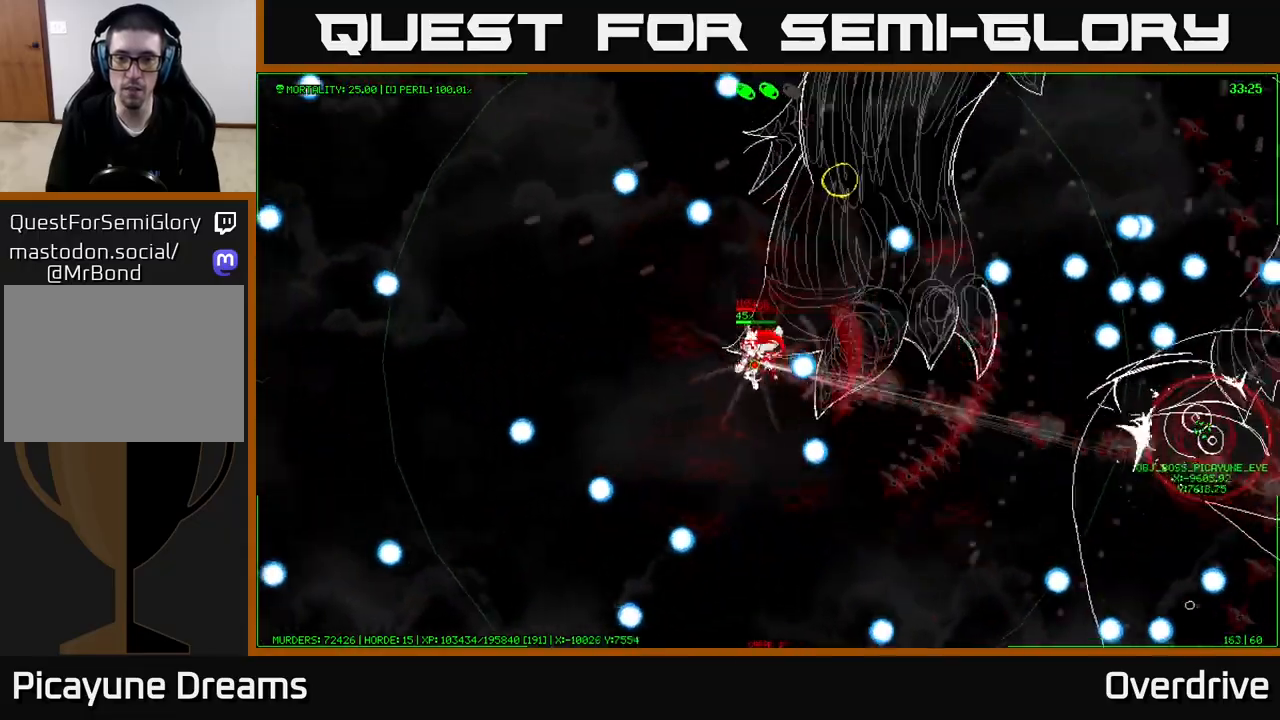
{"dt_ms": 500, "buttons": [], "left_stick": "up-left", "right_stick": "center", "events": [[83, "left_stick", "center"], [367, "left_stick", "up-left"]]}
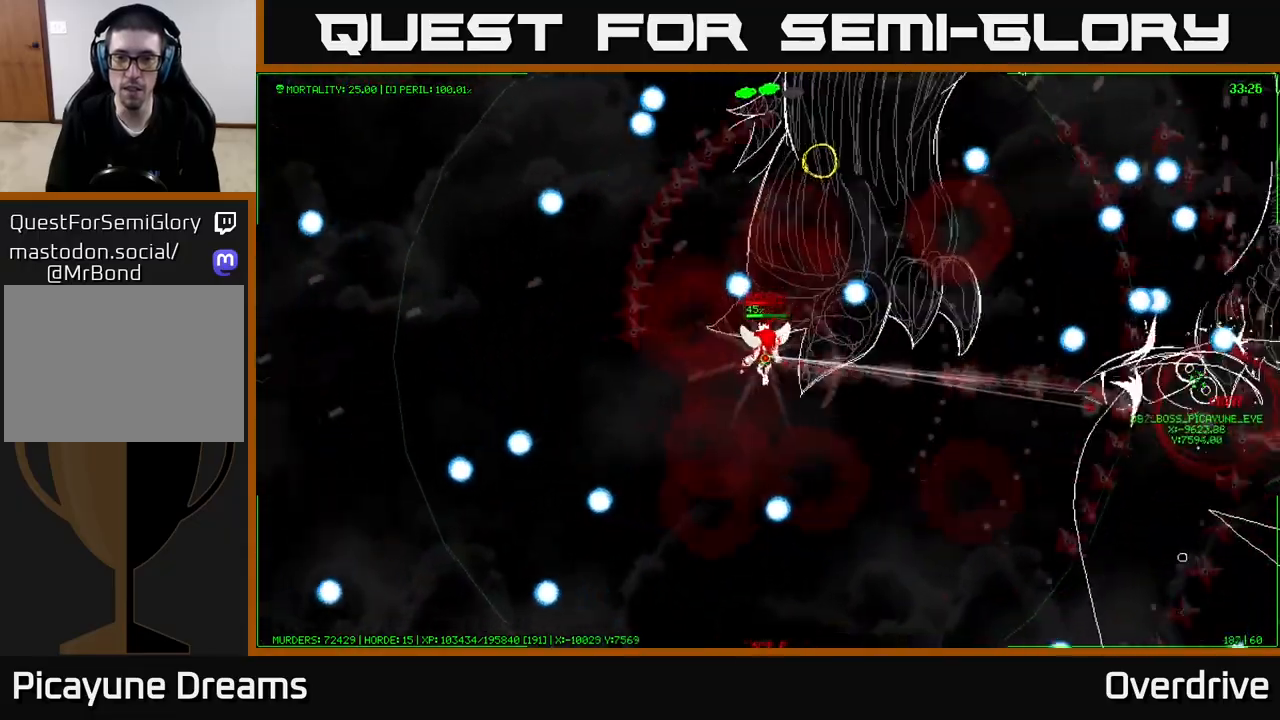
{"dt_ms": 1000, "buttons": [], "left_stick": "right", "right_stick": "center"}
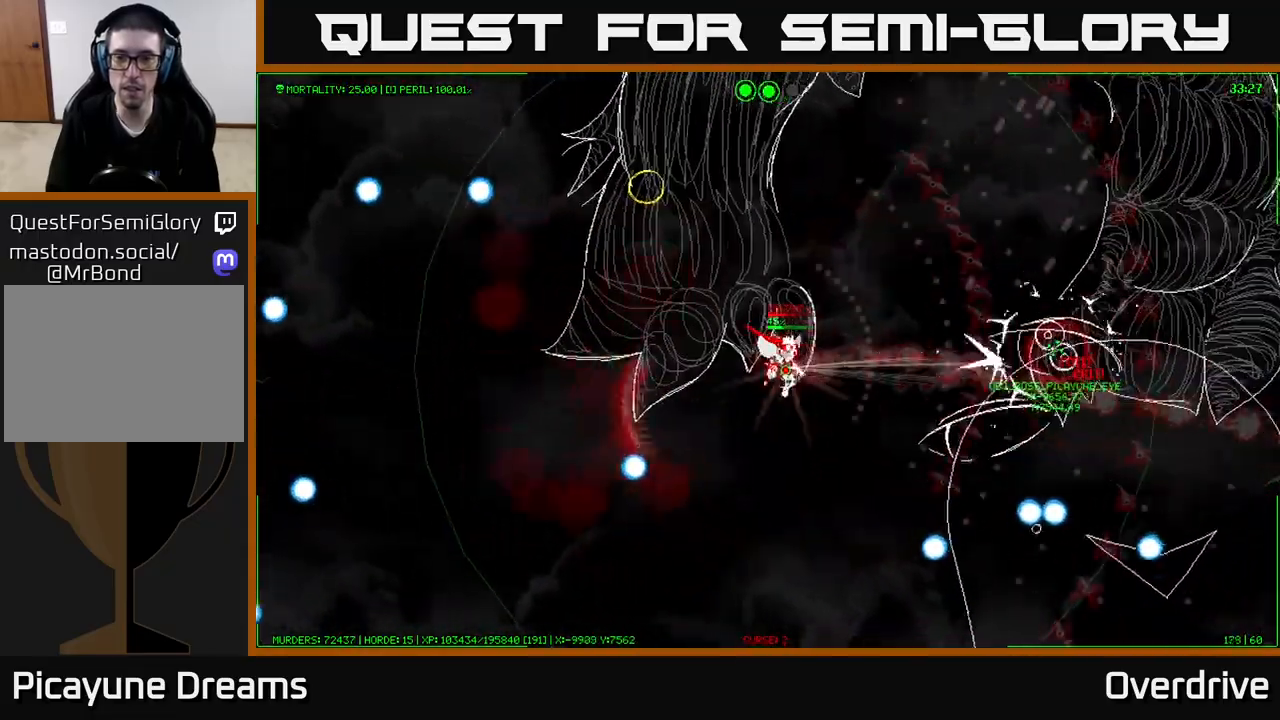
{"dt_ms": 500, "buttons": [], "left_stick": "up-left", "right_stick": "center", "events": [[317, "left_stick", "up"], [367, "left_stick", "up-left"]]}